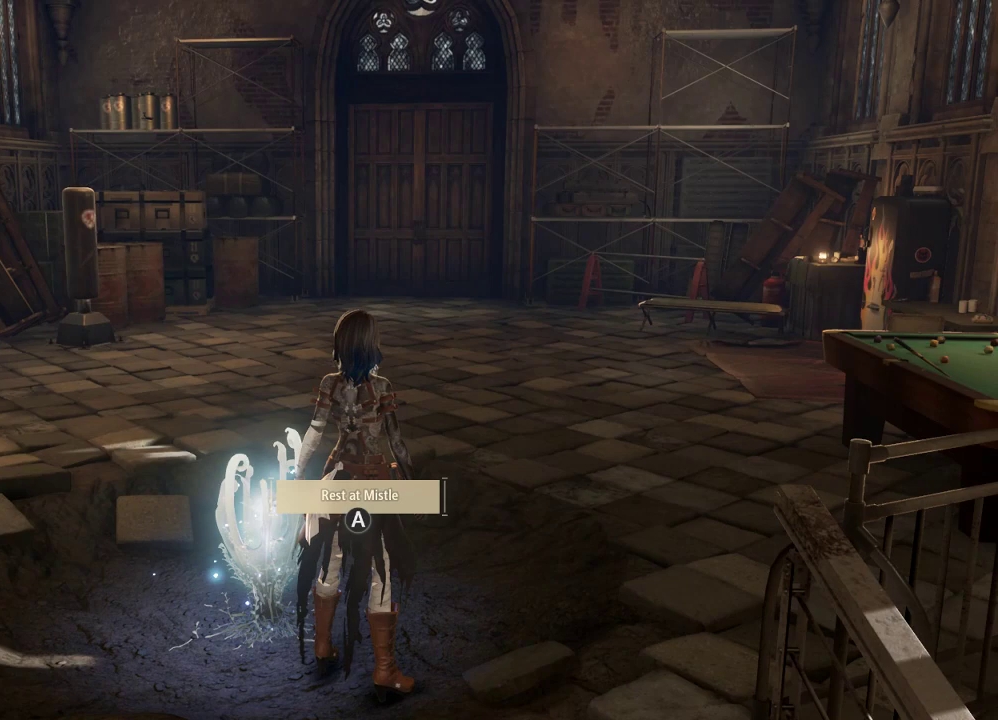
Gameplay with a controller (Xbox layout); each line is a JSON object with the inputs held at the frame after it. "events" lists button and stick changes between this image and that frame as [ms after this image, input, new state], when the widget could be followed in between.
{"buttons": [], "left_stick": "center", "right_stick": "center", "events": [[67, "L2", "up"], [100, "A", "up"]]}
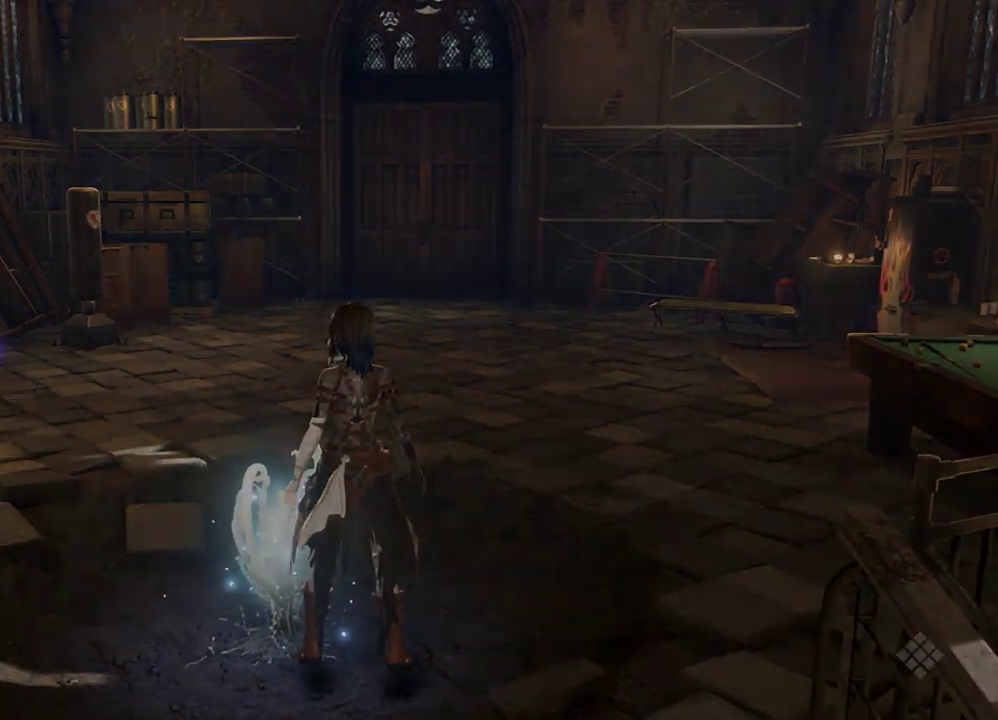
{"buttons": [], "left_stick": "center", "right_stick": "center", "events": []}
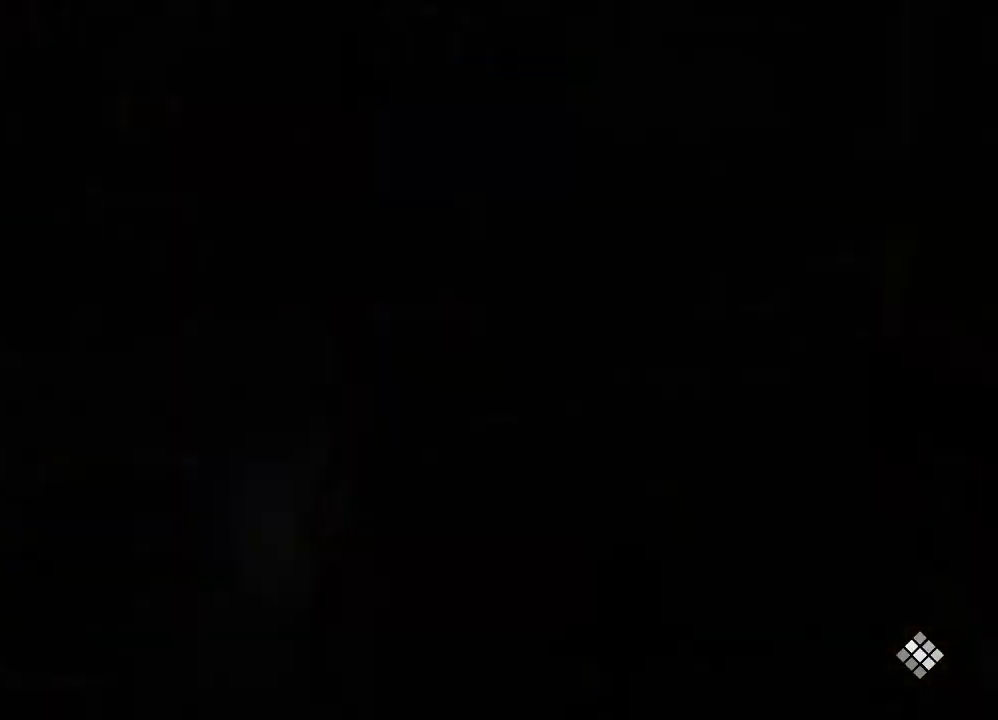
{"buttons": [], "left_stick": "center", "right_stick": "center", "events": []}
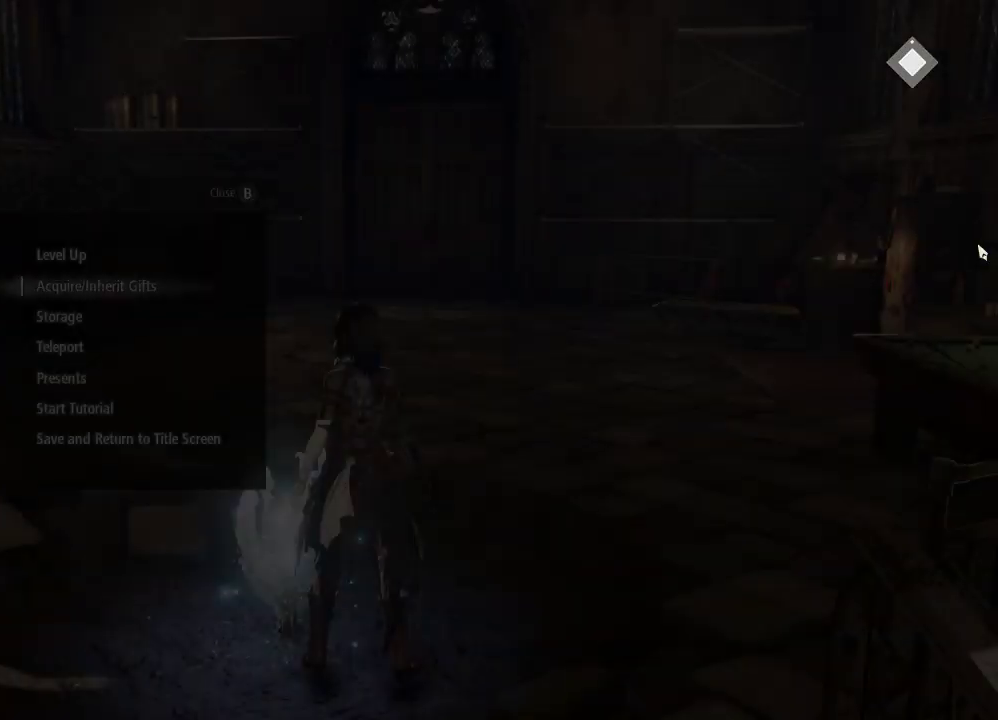
{"buttons": [], "left_stick": "center", "right_stick": "center", "events": []}
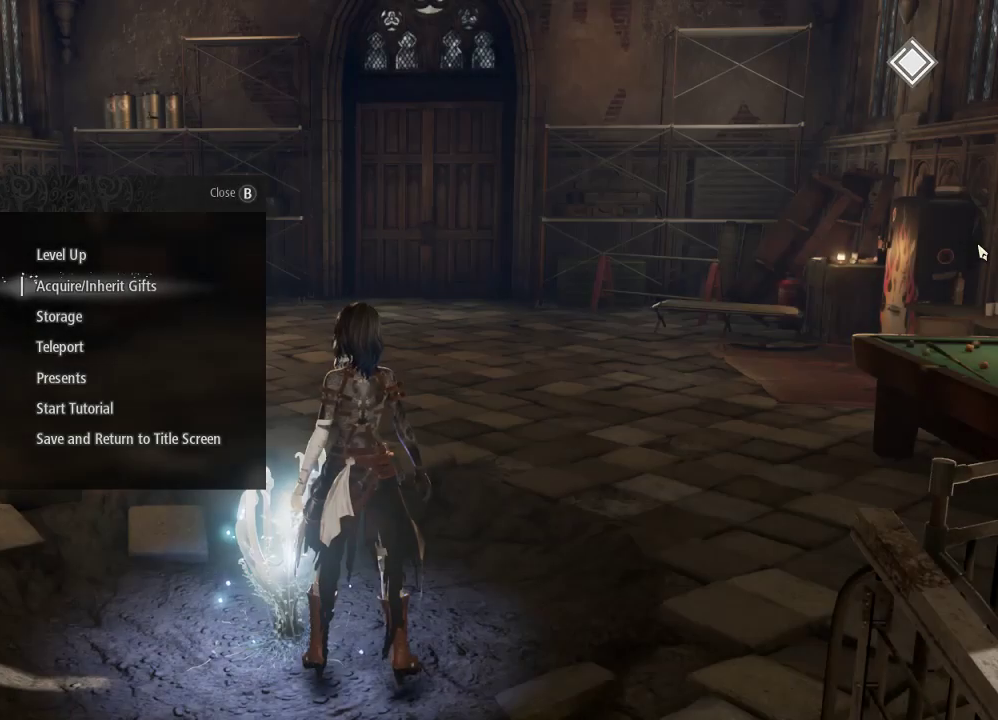
{"buttons": ["A"], "left_stick": "center", "right_stick": "center", "events": [[167, "DPAD_DOWN", "down"], [233, "DPAD_DOWN", "up"], [367, "DPAD_DOWN", "down"], [467, "A", "down"], [467, "DPAD_DOWN", "up"]]}
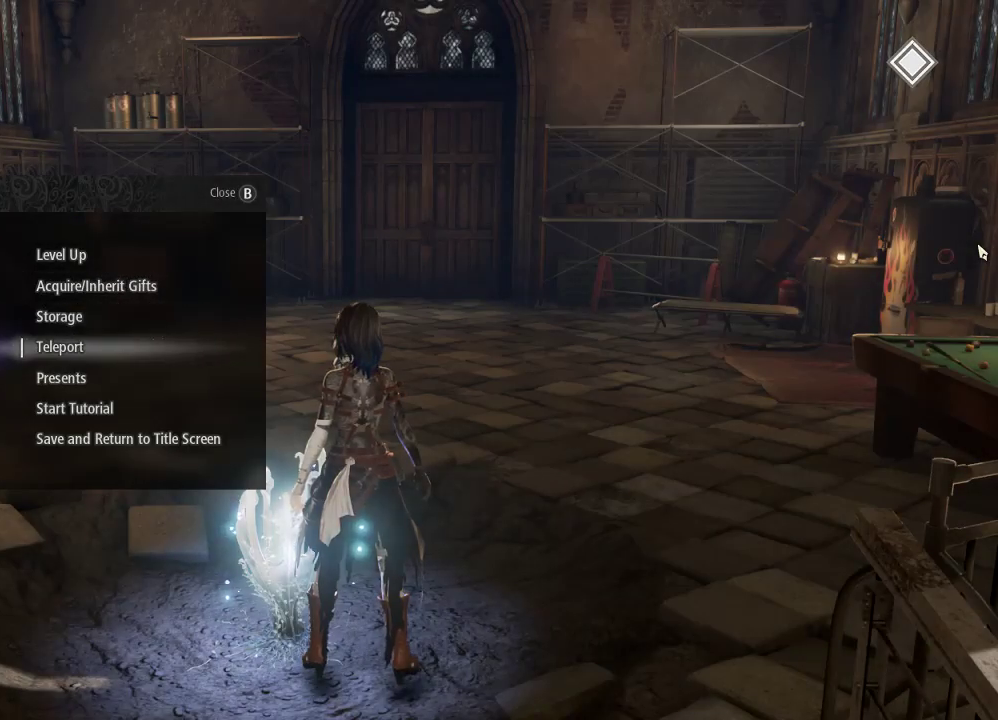
{"buttons": [], "left_stick": "center", "right_stick": "center", "events": [[133, "A", "up"]]}
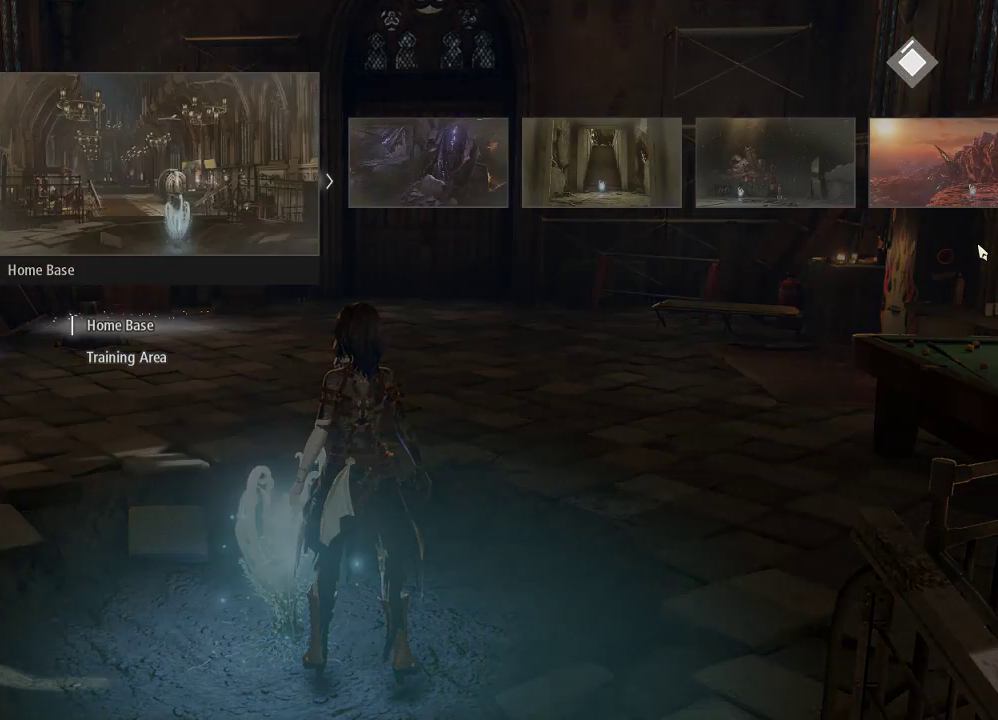
{"buttons": [], "left_stick": "center", "right_stick": "center", "events": [[200, "DPAD_LEFT", "down"], [333, "DPAD_LEFT", "up"]]}
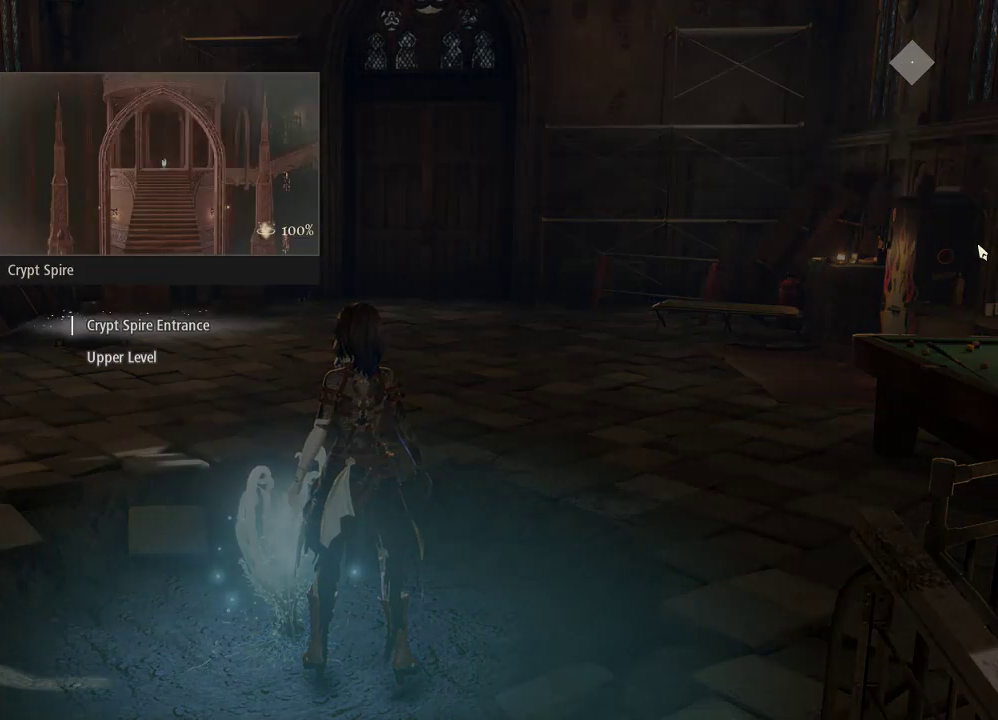
{"buttons": [], "left_stick": "center", "right_stick": "center", "events": []}
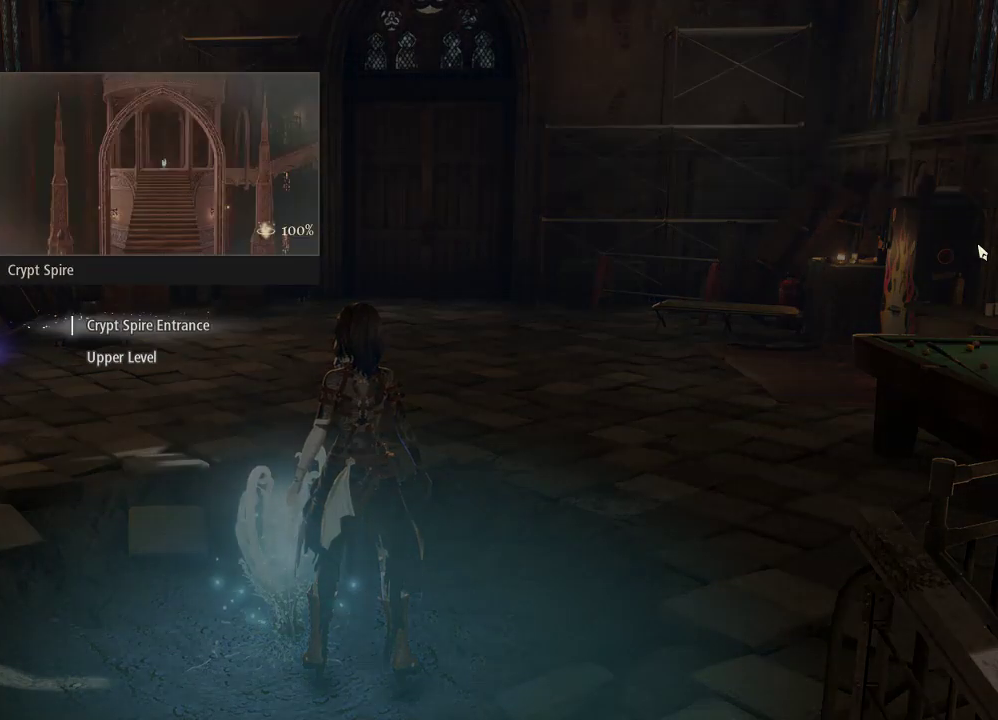
{"buttons": [], "left_stick": "center", "right_stick": "center", "events": [[267, "DPAD_DOWN", "down"], [400, "DPAD_DOWN", "up"]]}
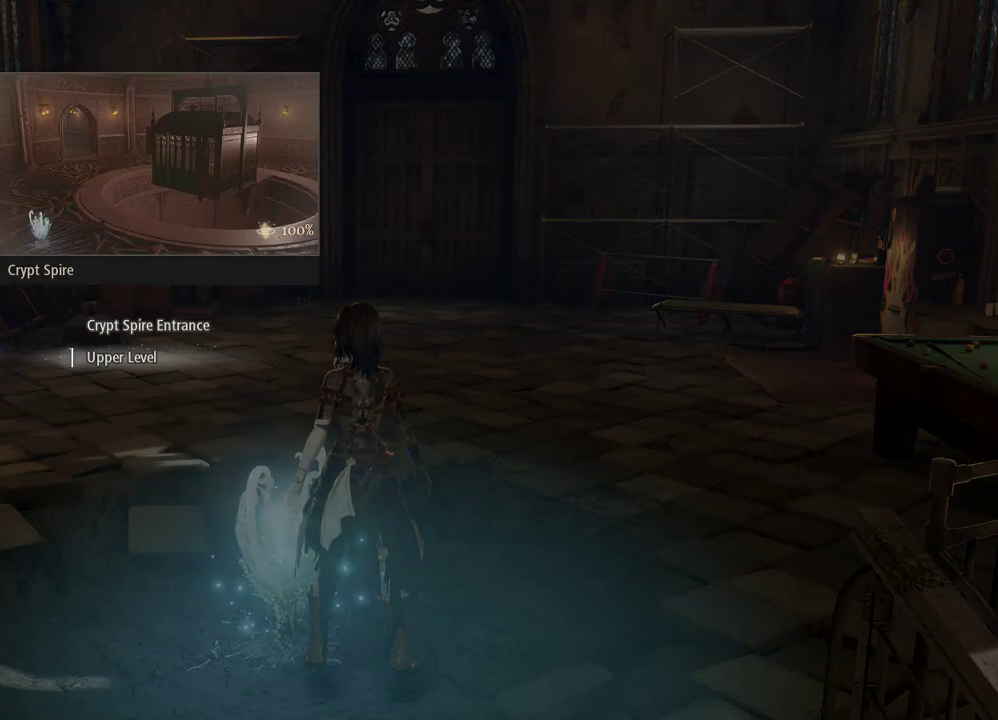
{"buttons": [], "left_stick": "center", "right_stick": "center", "events": []}
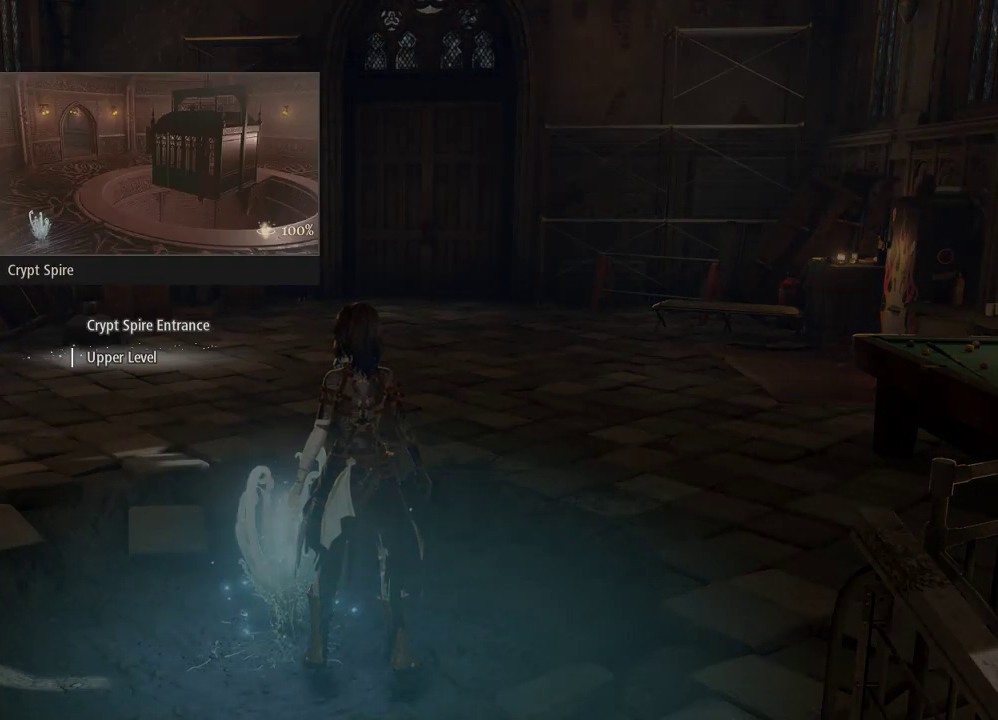
{"buttons": ["DPAD_UP"], "left_stick": "center", "right_stick": "center", "events": [[500, "DPAD_UP", "down"]]}
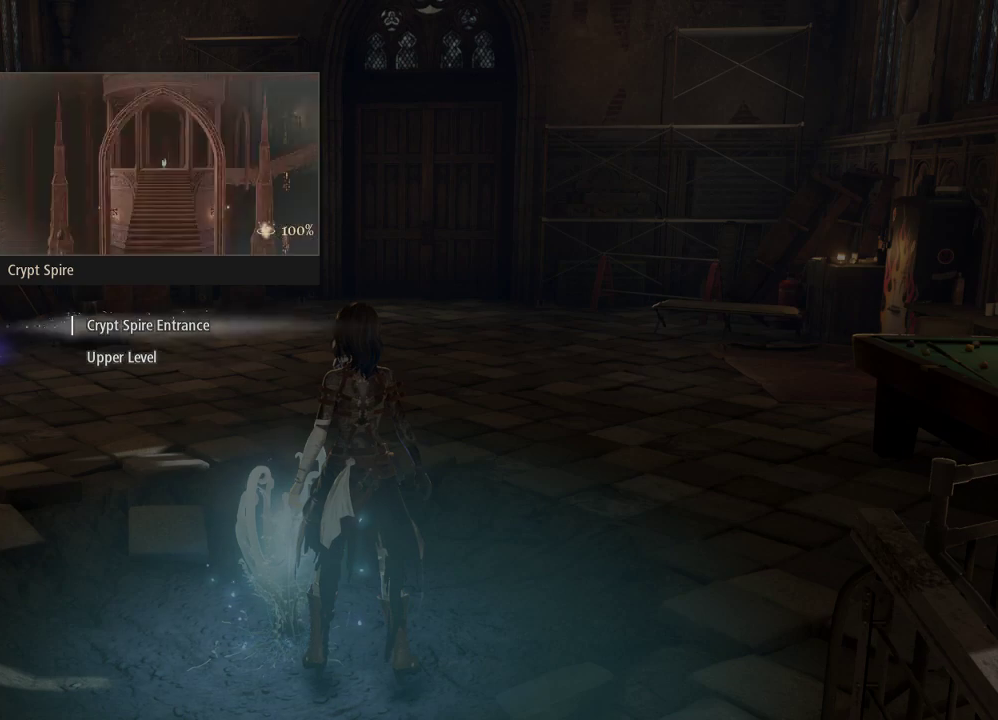
{"buttons": ["DPAD_DOWN"], "left_stick": "center", "right_stick": "center", "events": [[167, "DPAD_UP", "up"], [433, "DPAD_DOWN", "down"]]}
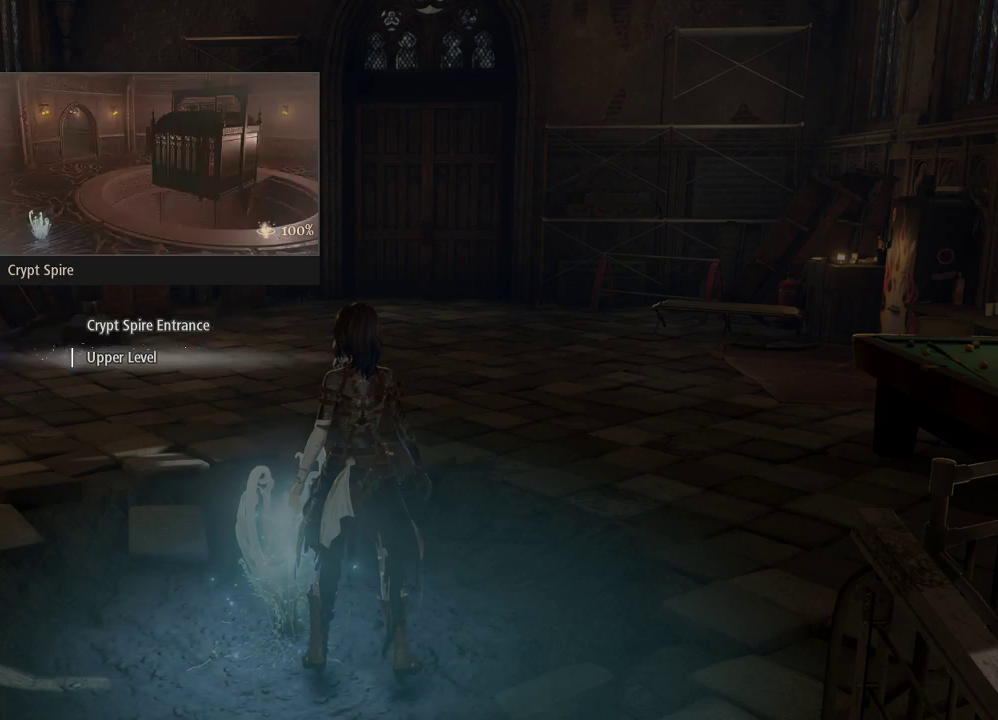
{"buttons": [], "left_stick": "center", "right_stick": "center", "events": [[100, "DPAD_DOWN", "up"]]}
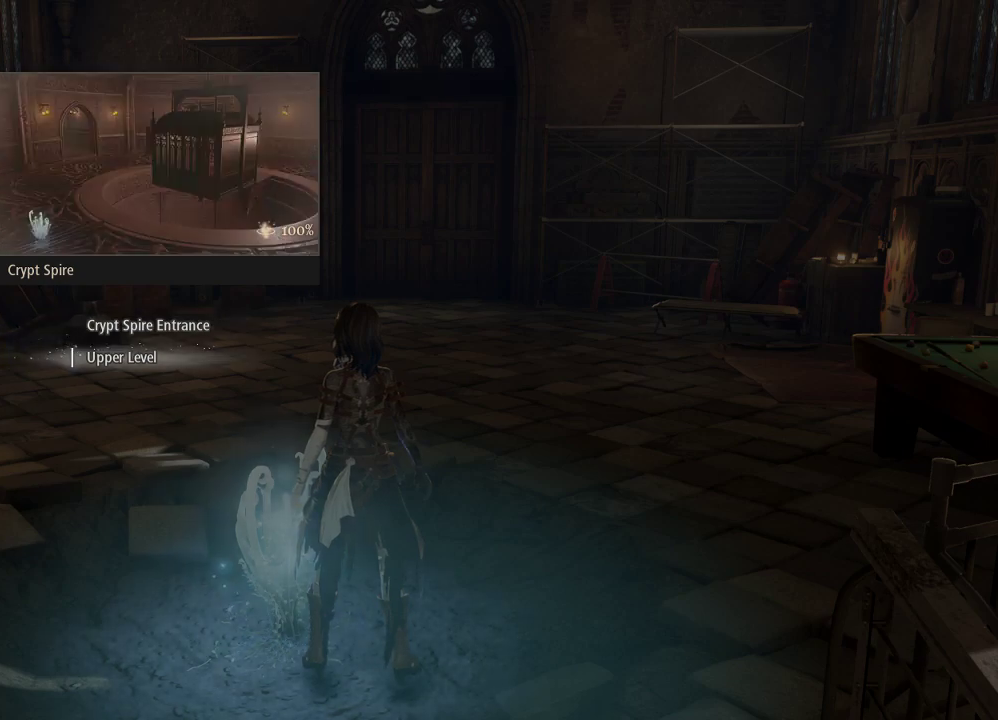
{"buttons": [], "left_stick": "center", "right_stick": "center", "events": [[200, "DPAD_UP", "down"], [400, "DPAD_UP", "up"]]}
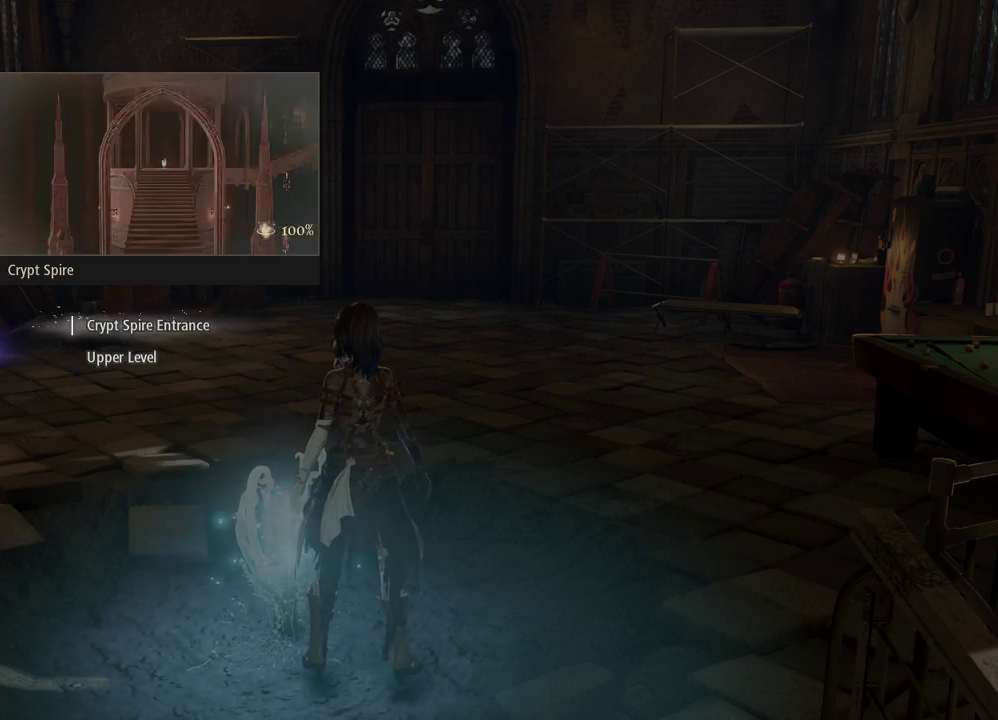
{"buttons": [], "left_stick": "center", "right_stick": "center", "events": [[67, "A", "down"], [167, "A", "up"]]}
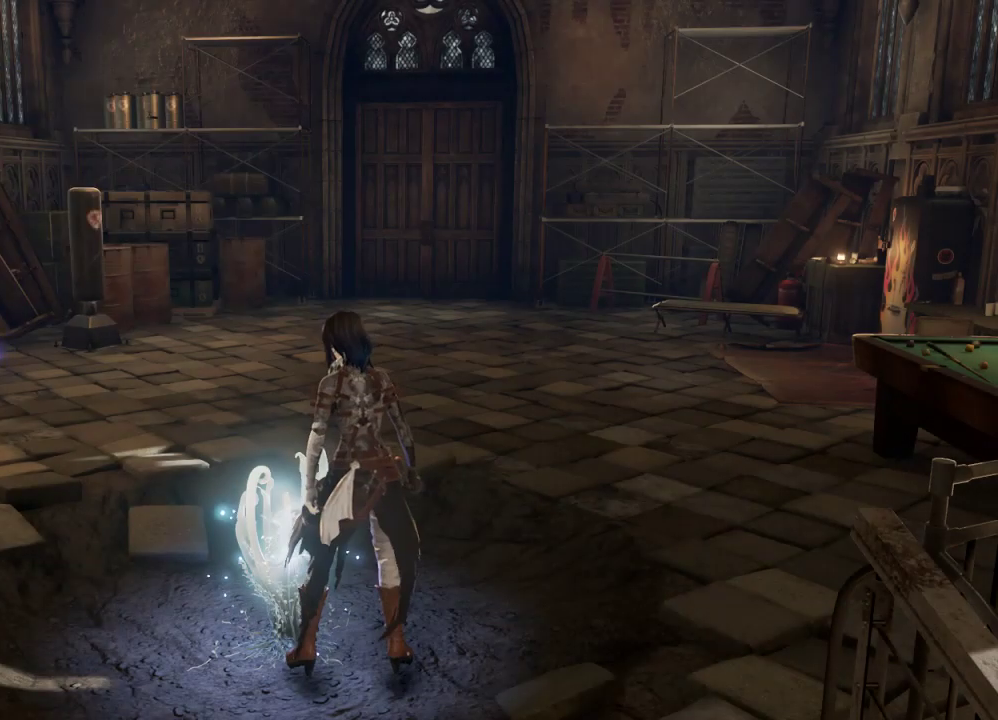
{"buttons": [], "left_stick": "center", "right_stick": "center", "events": []}
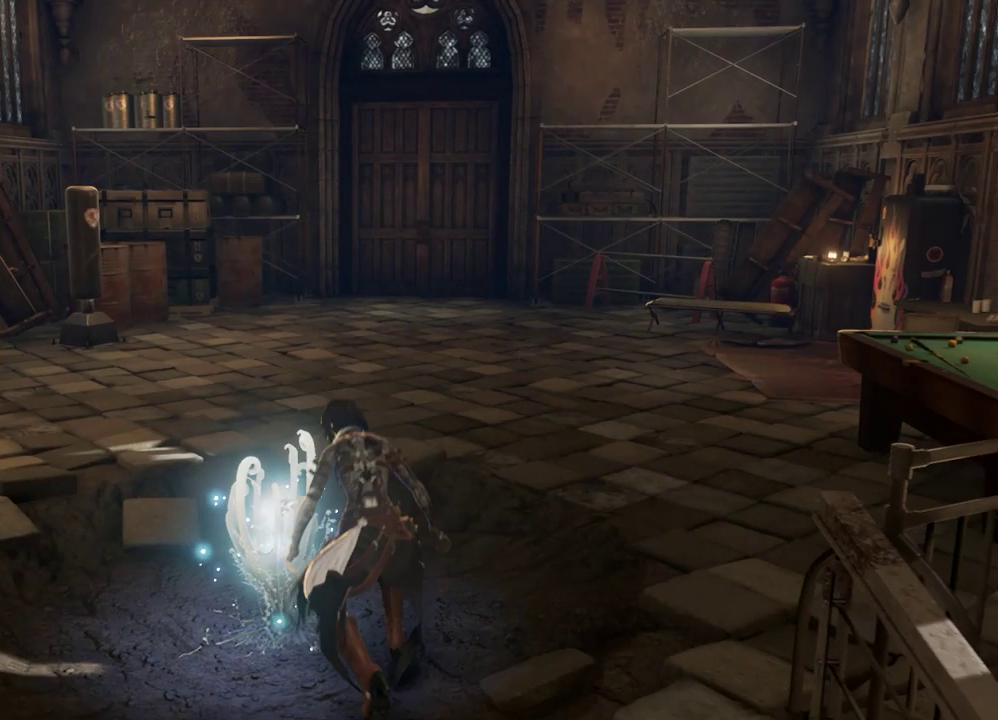
{"buttons": [], "left_stick": "center", "right_stick": "left", "events": [[500, "right_stick", "left"]]}
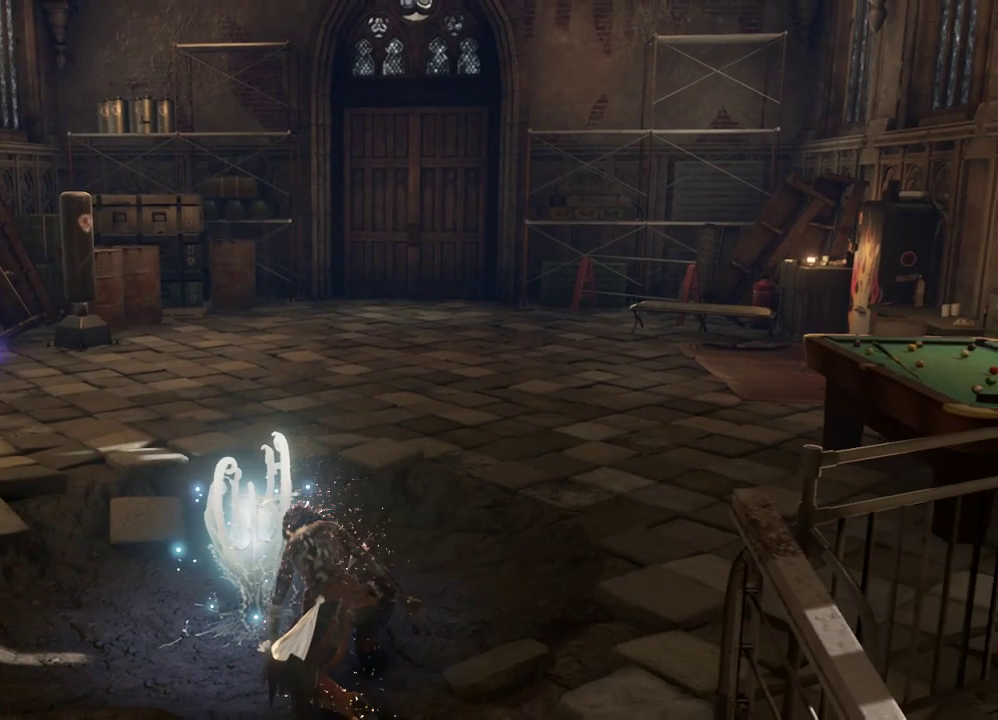
{"buttons": [], "left_stick": "center", "right_stick": "left", "events": []}
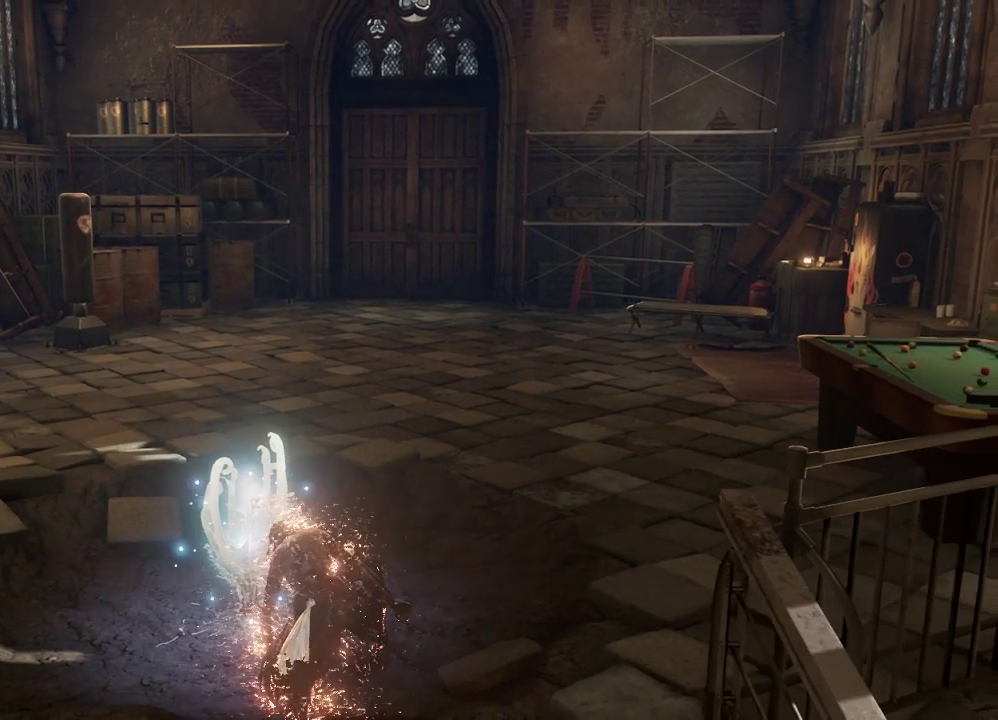
{"buttons": [], "left_stick": "center", "right_stick": "left", "events": []}
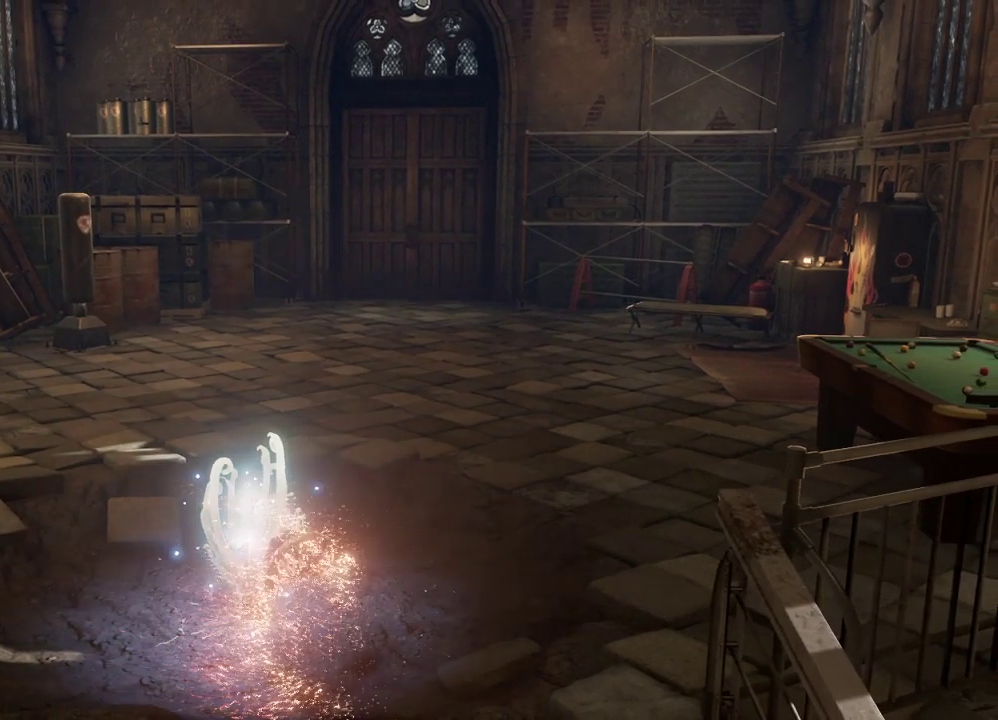
{"buttons": [], "left_stick": "center", "right_stick": "center", "events": [[433, "right_stick", "center"]]}